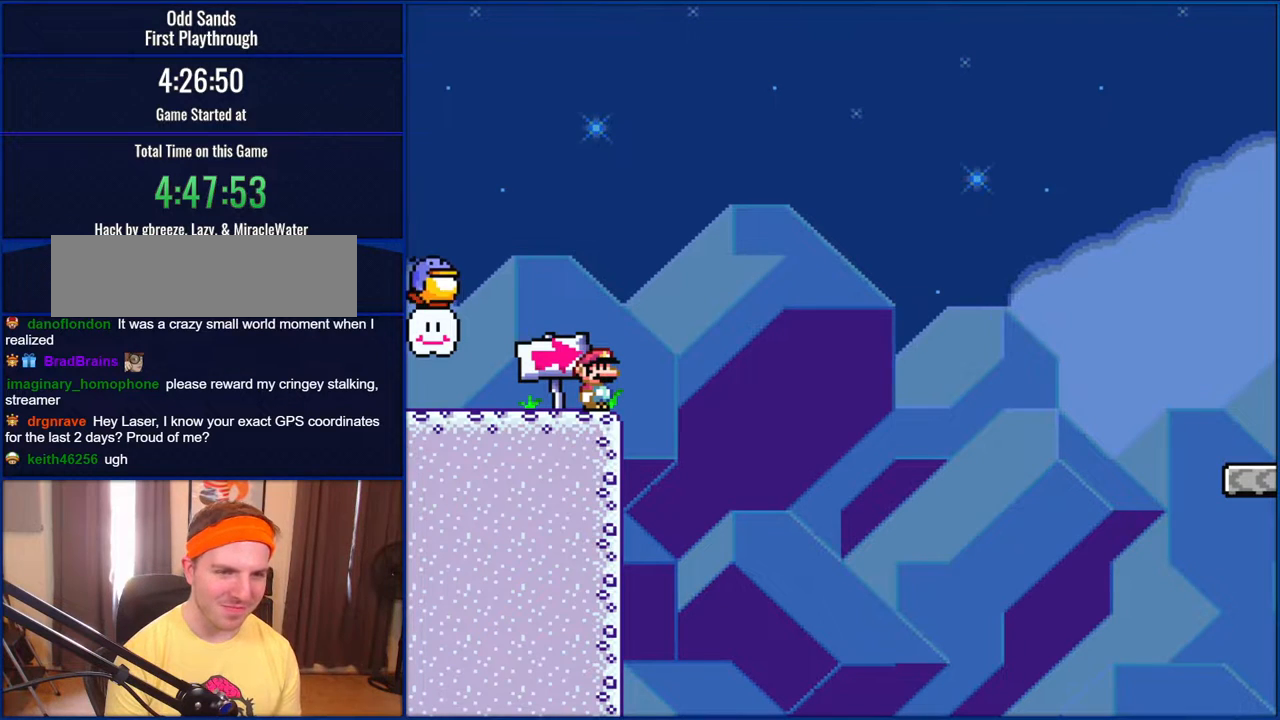
Gameplay with a controller (Nintendo layout); each line is a JSON object with the inputs held at the frame after it. "events" lists button and stick changes between this image and that frame as [ms after this image, input, new state], when the widget could be followed in between. Not read: L1 L3 R1 R3.
{"buttons": ["Y"], "events": []}
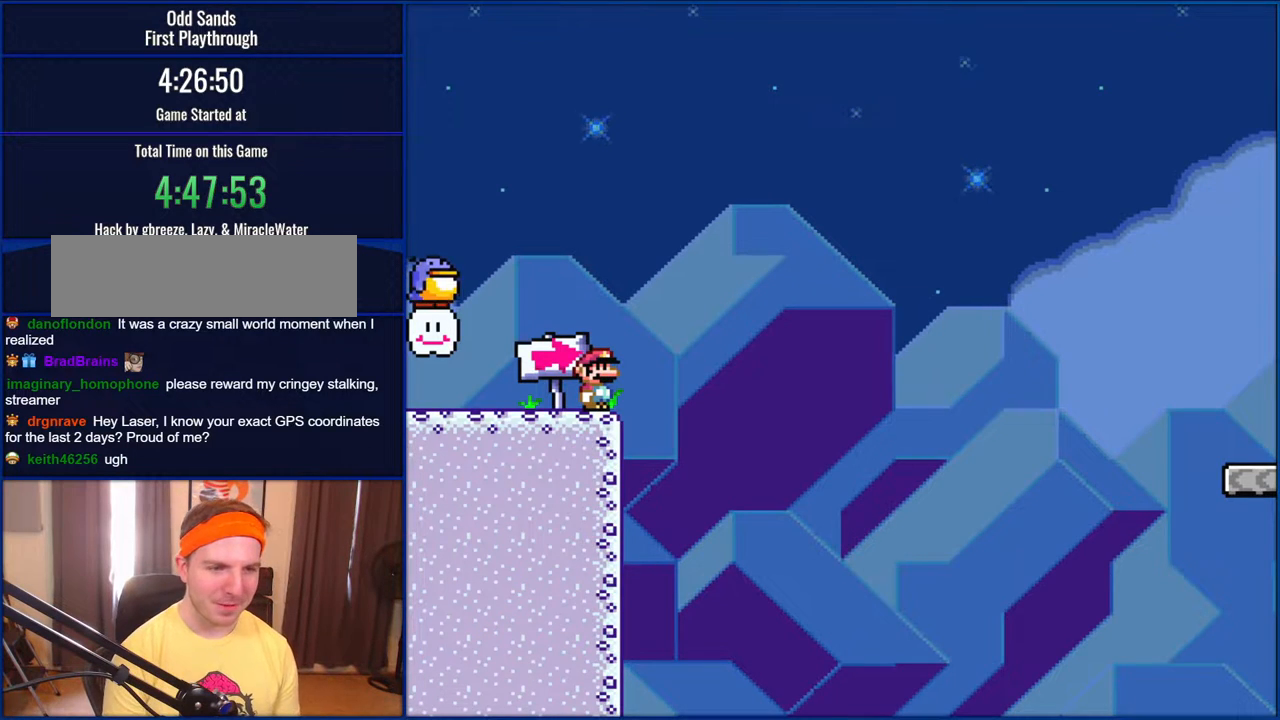
{"buttons": ["Y"], "events": []}
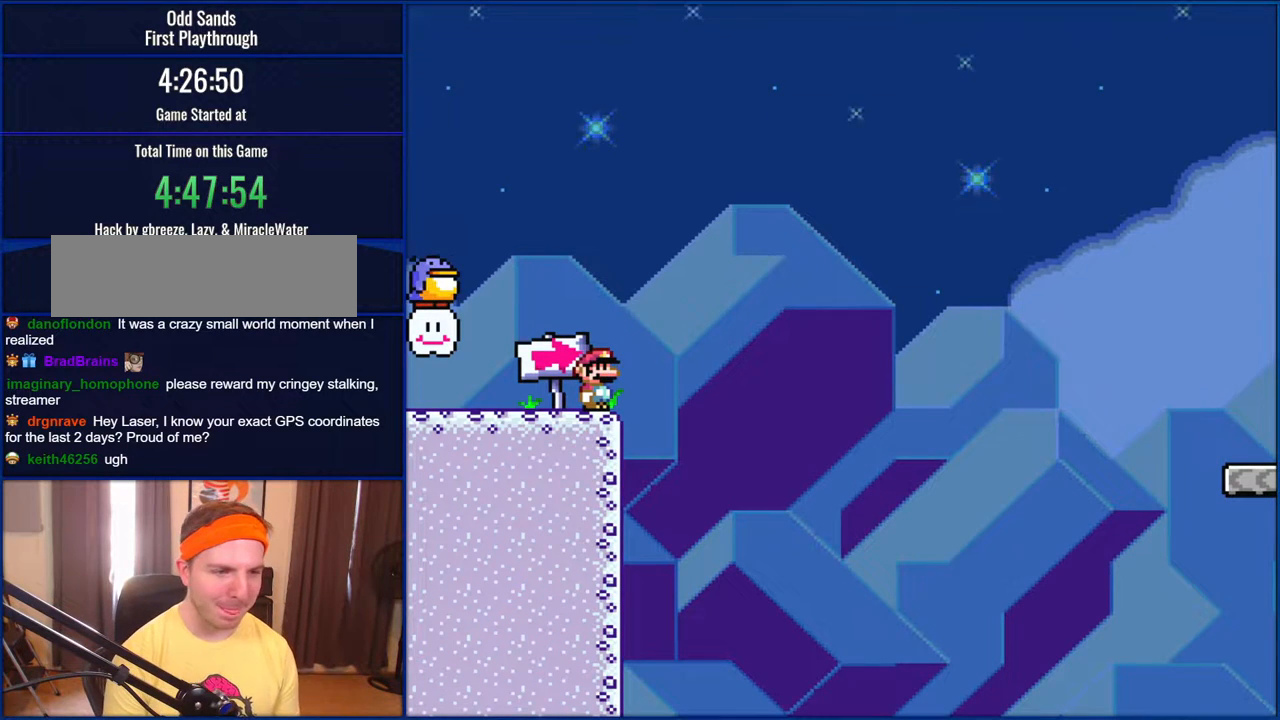
{"buttons": ["Y"], "events": []}
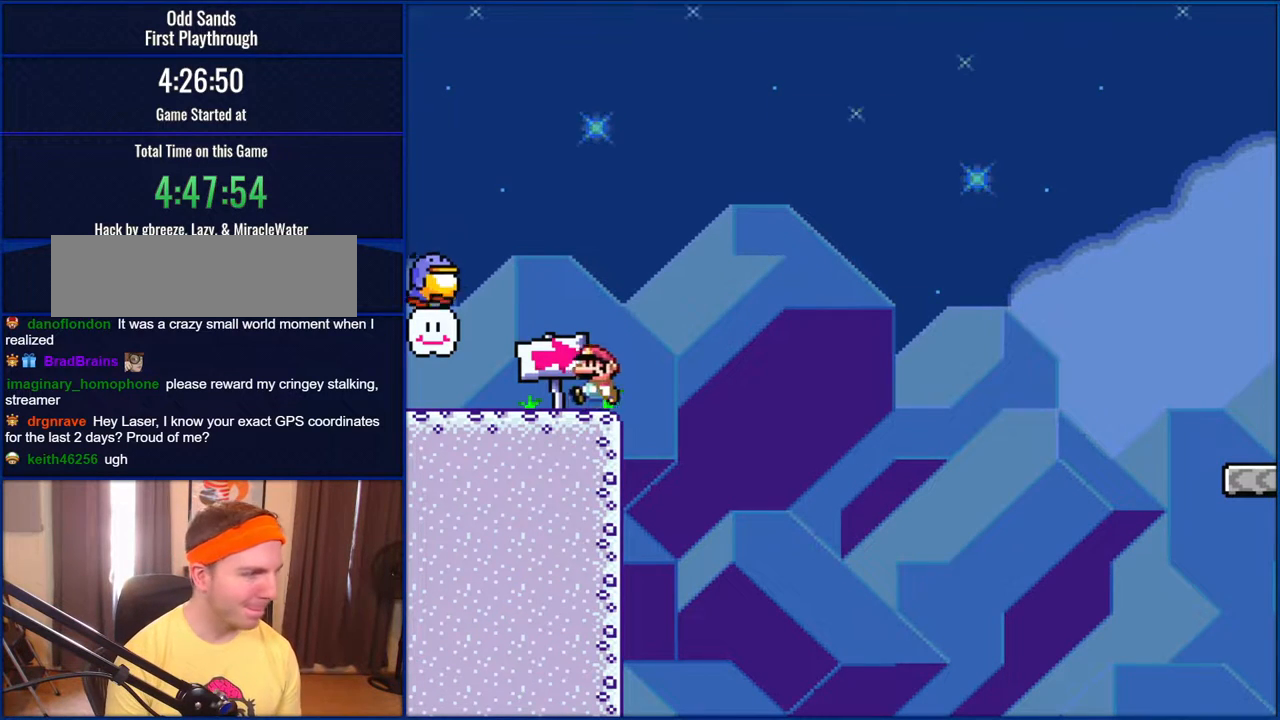
{"buttons": ["B", "Y"], "events": [[100, "DPAD_LEFT", "down"], [433, "B", "down"], [467, "DPAD_LEFT", "up"]]}
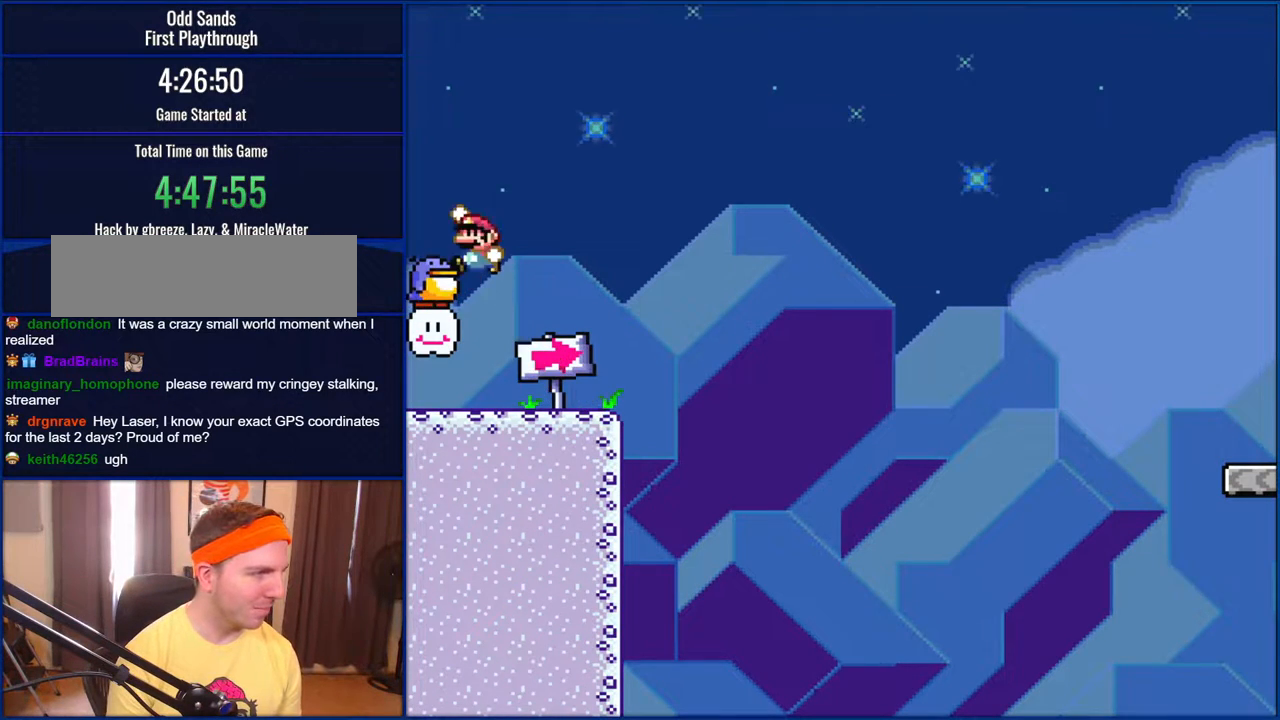
{"buttons": ["B", "Y"], "events": []}
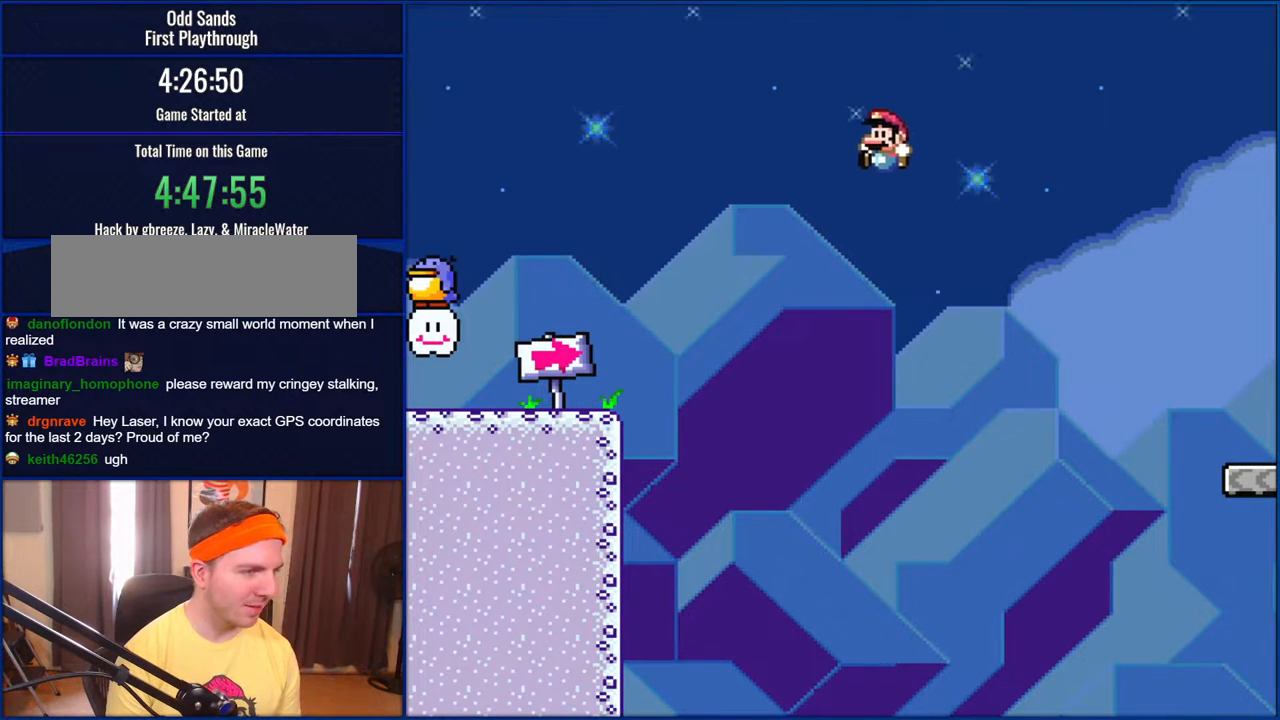
{"buttons": ["B", "Y", "DPAD_LEFT"], "events": [[467, "DPAD_LEFT", "down"]]}
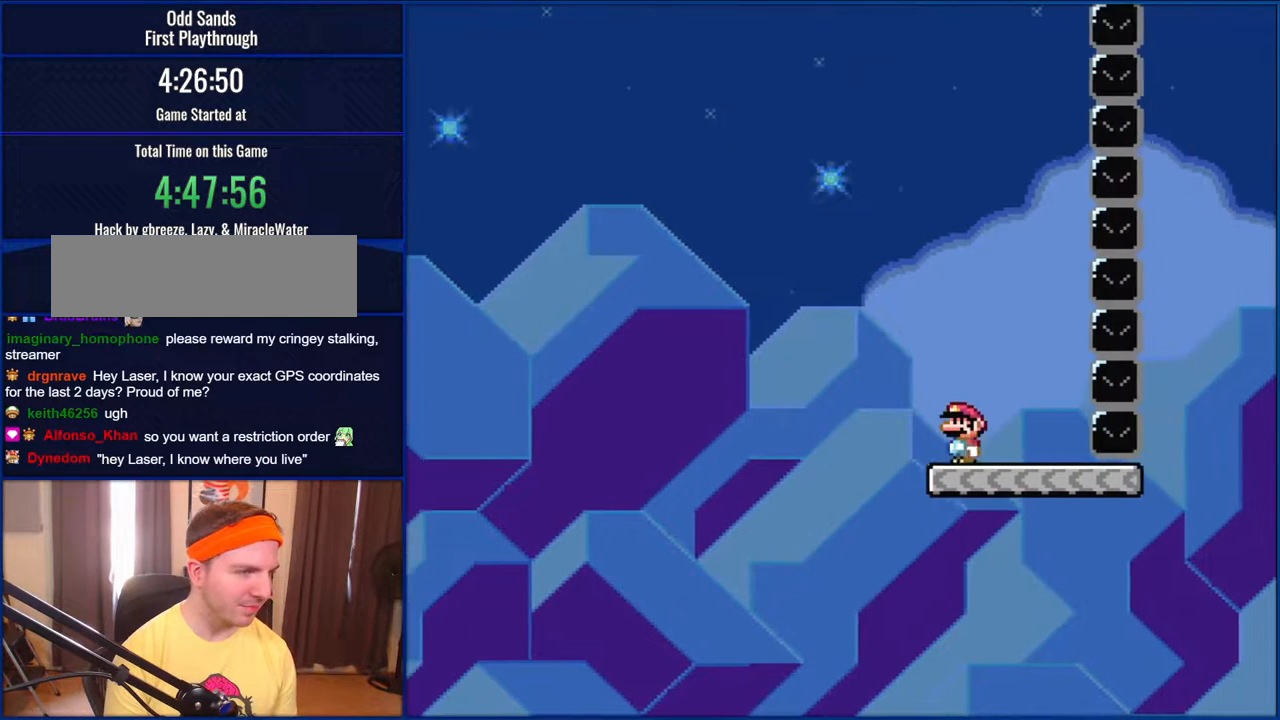
{"buttons": ["Y", "DPAD_RIGHT"], "events": [[300, "DPAD_LEFT", "up"], [383, "B", "up"], [417, "DPAD_RIGHT", "down"]]}
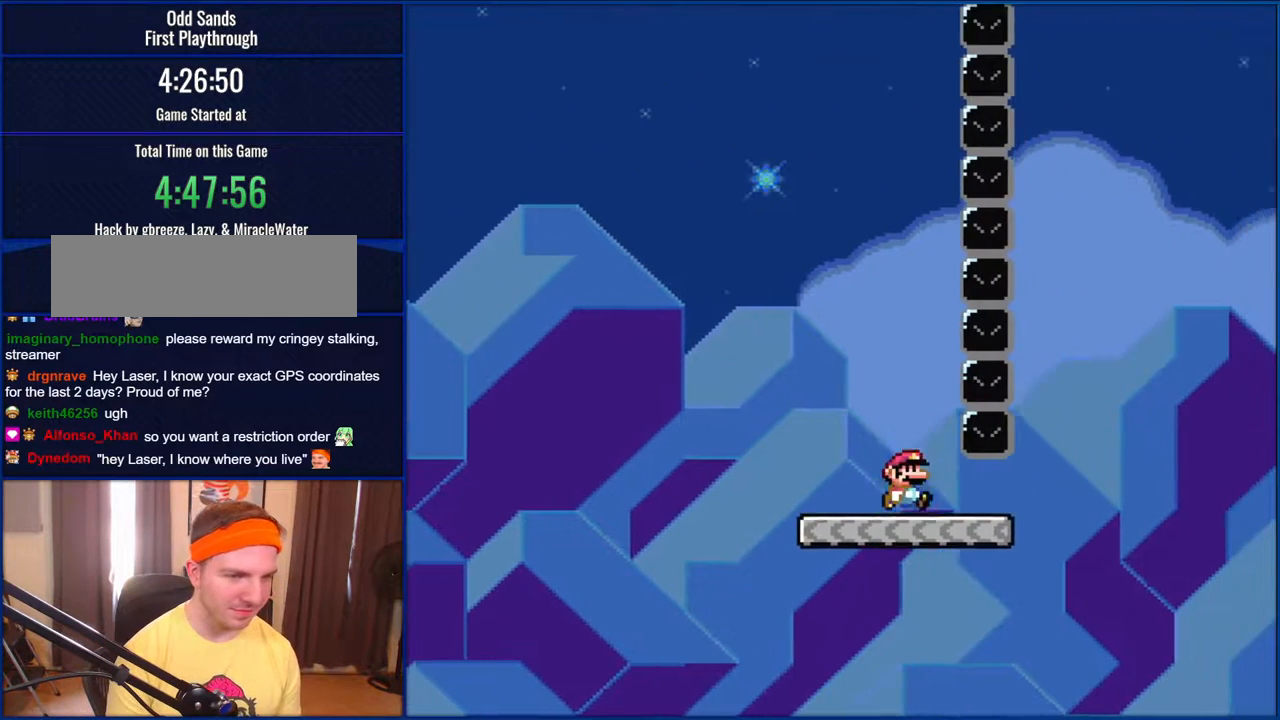
{"buttons": ["Y", "DPAD_RIGHT"], "events": [[367, "B", "down"], [467, "B", "up"]]}
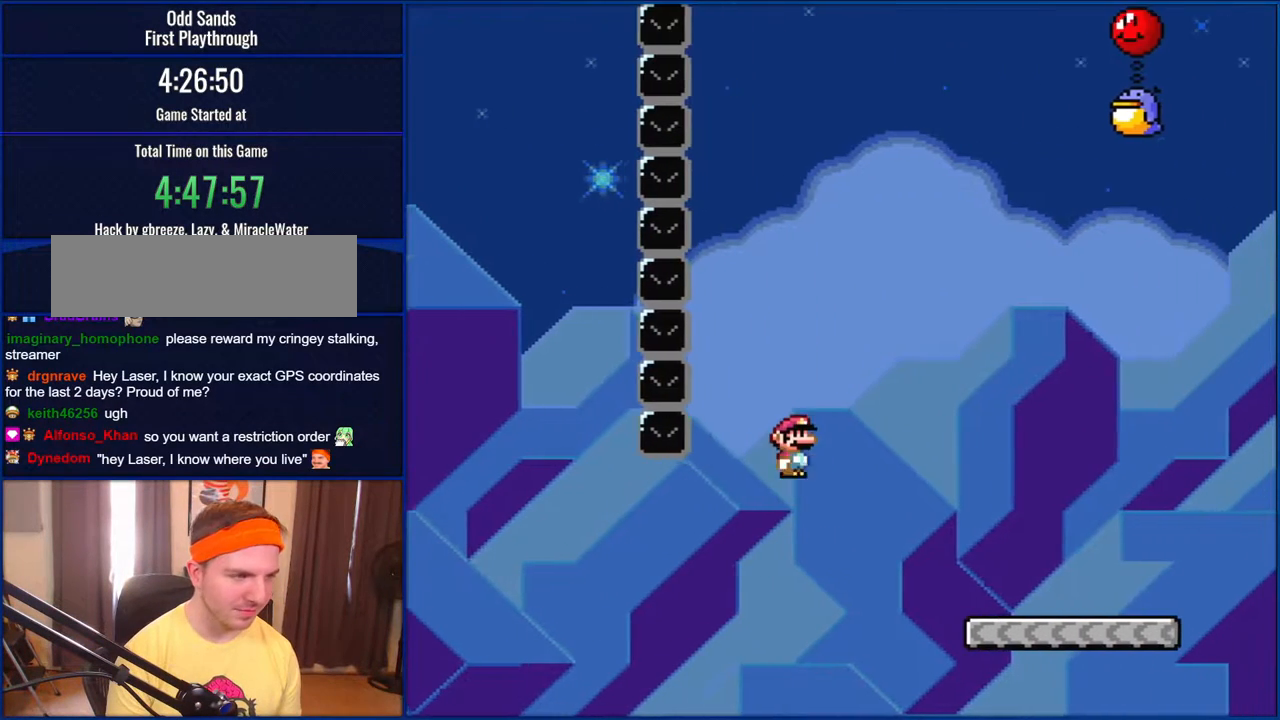
{"buttons": ["Y", "DPAD_RIGHT"], "events": [[67, "B", "down"], [433, "B", "up"]]}
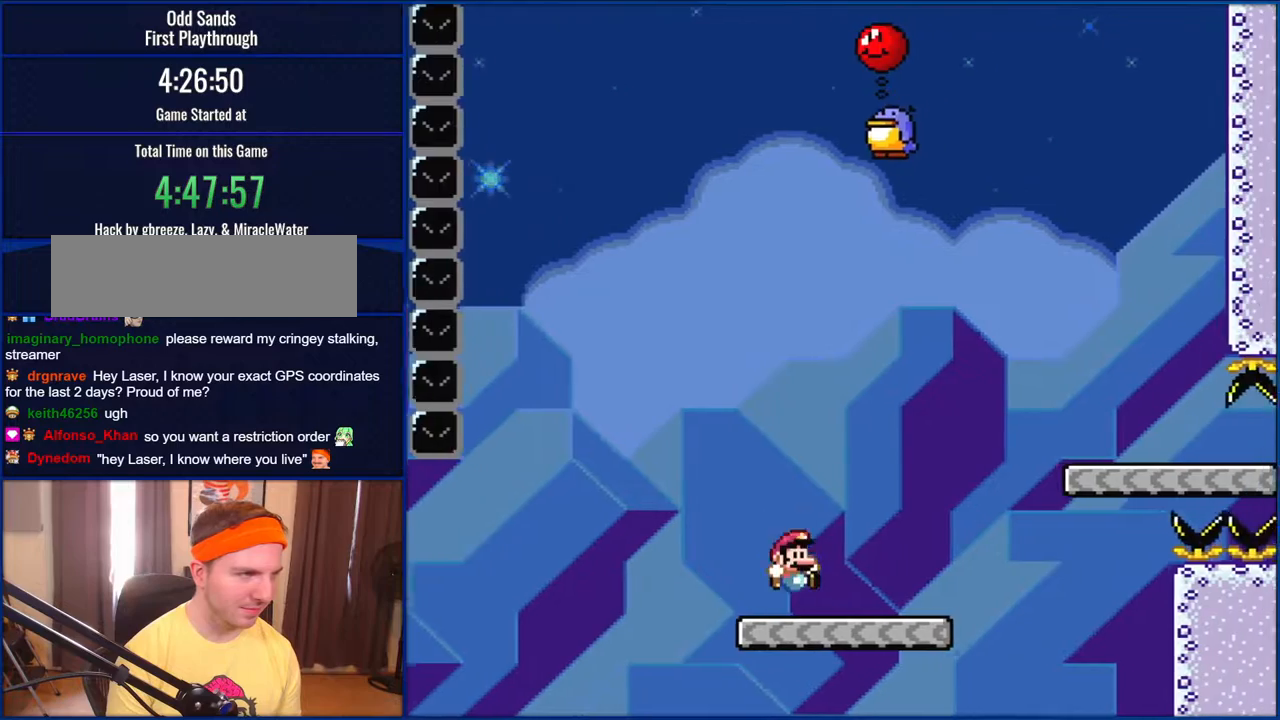
{"buttons": ["B", "Y"], "events": [[133, "B", "down"], [233, "B", "up"], [233, "DPAD_RIGHT", "up"], [300, "DPAD_LEFT", "down"], [333, "B", "down"], [400, "DPAD_LEFT", "up"]]}
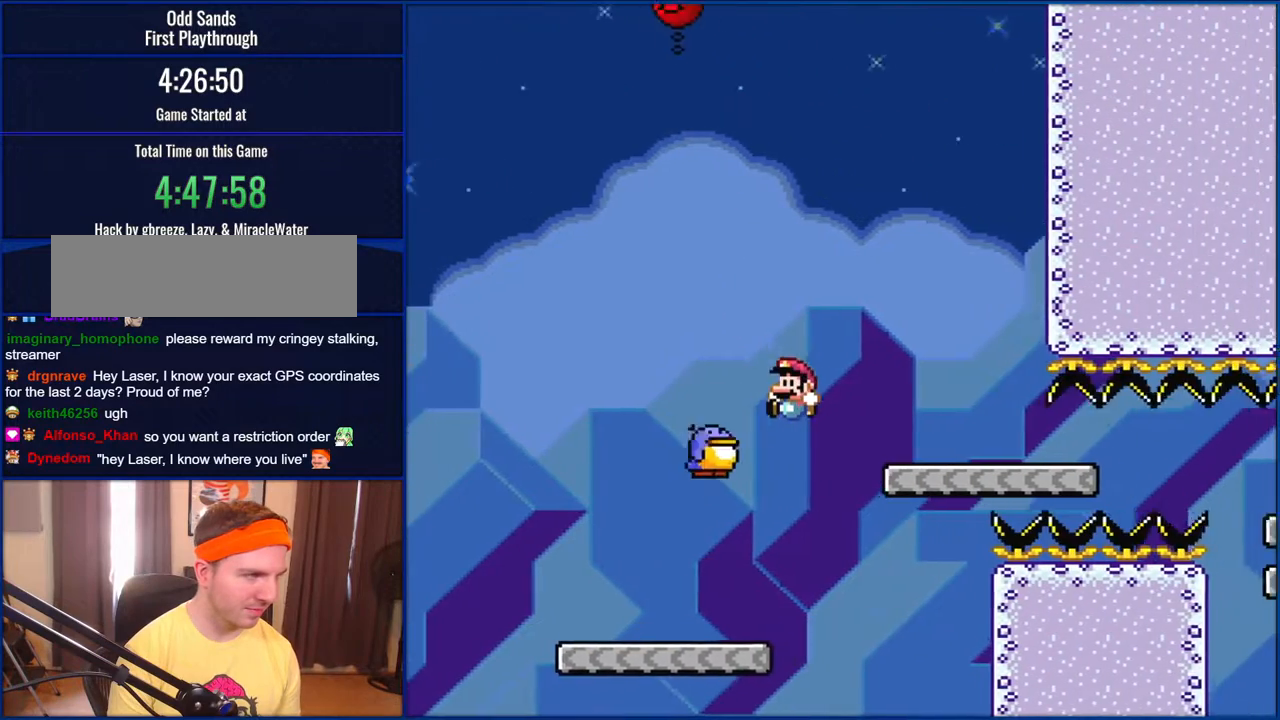
{"buttons": ["B", "Y"], "events": []}
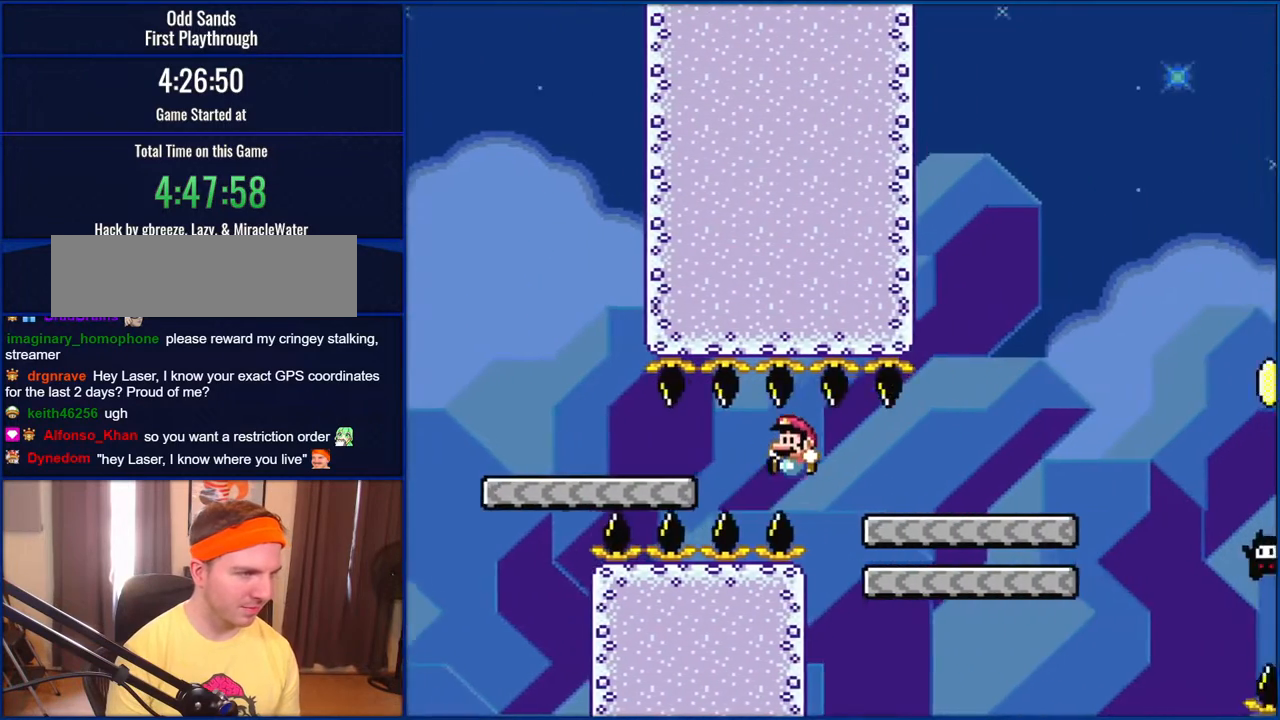
{"buttons": ["B", "Y"], "events": [[167, "B", "up"], [233, "DPAD_LEFT", "down"], [267, "B", "down"], [467, "DPAD_LEFT", "up"]]}
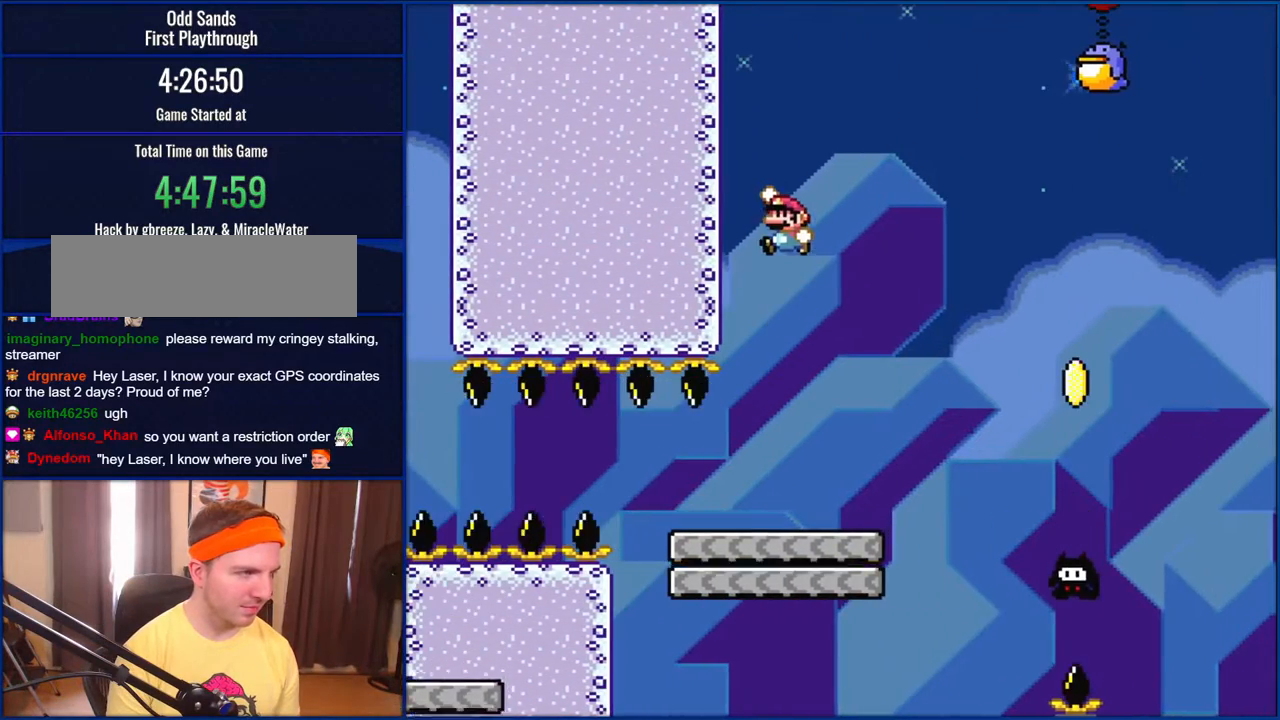
{"buttons": ["B", "Y", "DPAD_RIGHT"], "events": [[500, "DPAD_RIGHT", "down"]]}
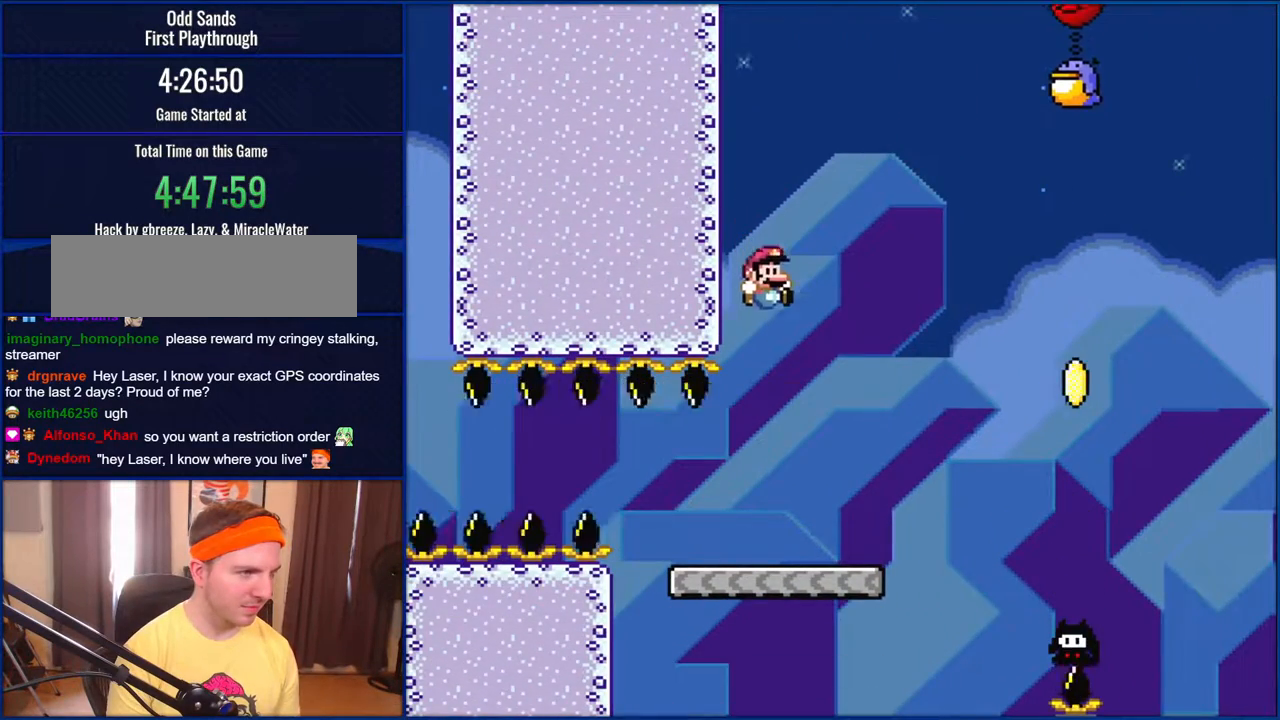
{"buttons": ["B", "Y", "DPAD_RIGHT"], "events": [[100, "B", "up"], [100, "DPAD_RIGHT", "up"], [200, "DPAD_RIGHT", "down"], [400, "B", "down"]]}
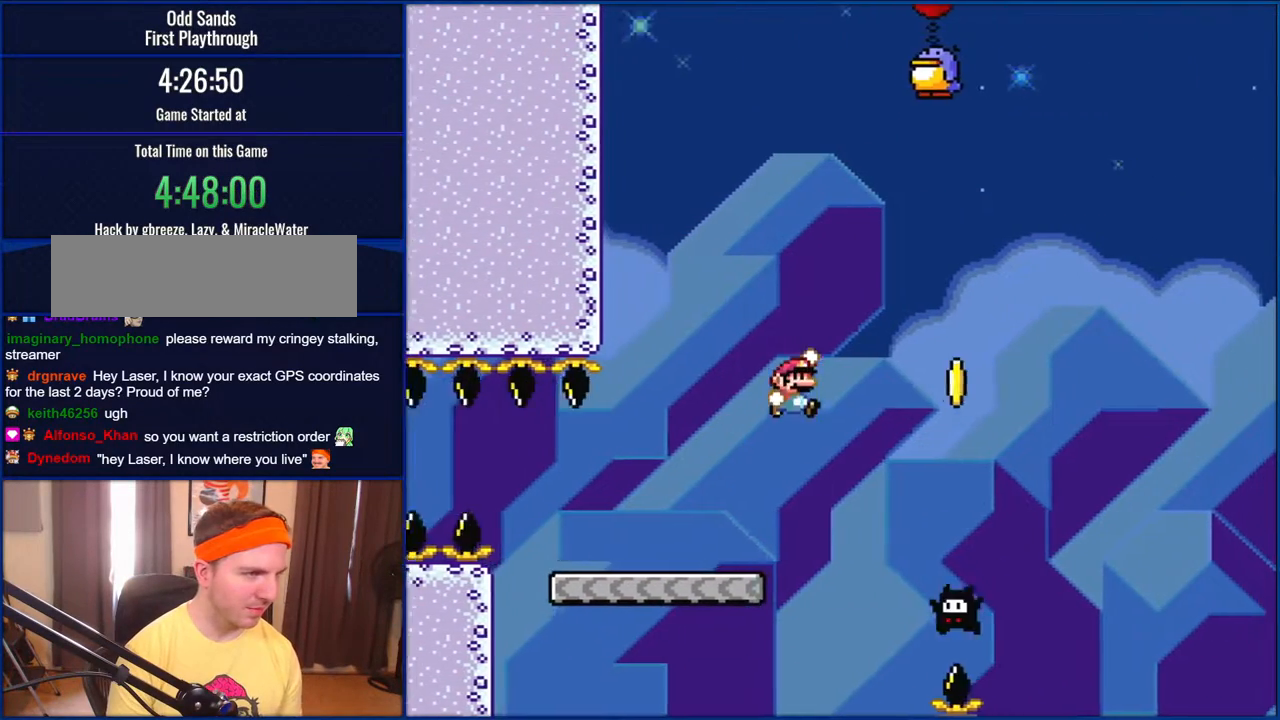
{"buttons": ["B", "Y"], "events": [[33, "B", "up"], [233, "B", "down"], [333, "DPAD_RIGHT", "up"], [400, "DPAD_LEFT", "down"], [467, "DPAD_LEFT", "up"]]}
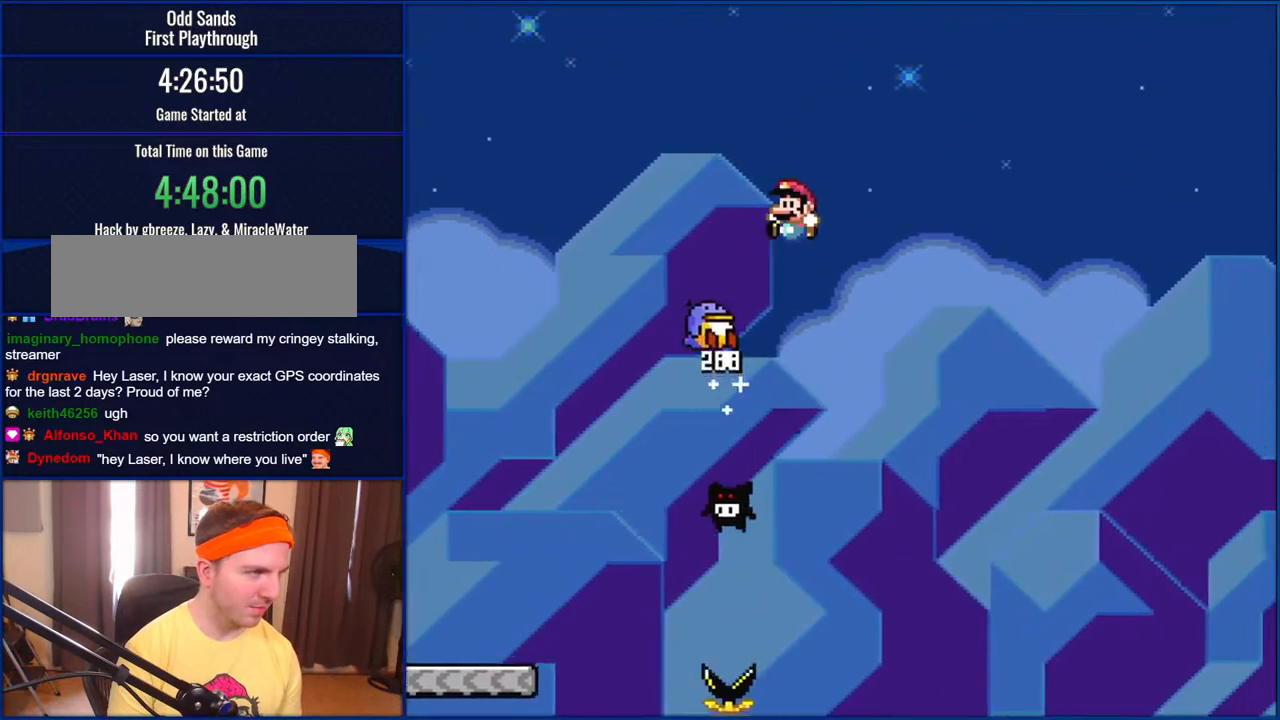
{"buttons": ["B", "Y"], "events": []}
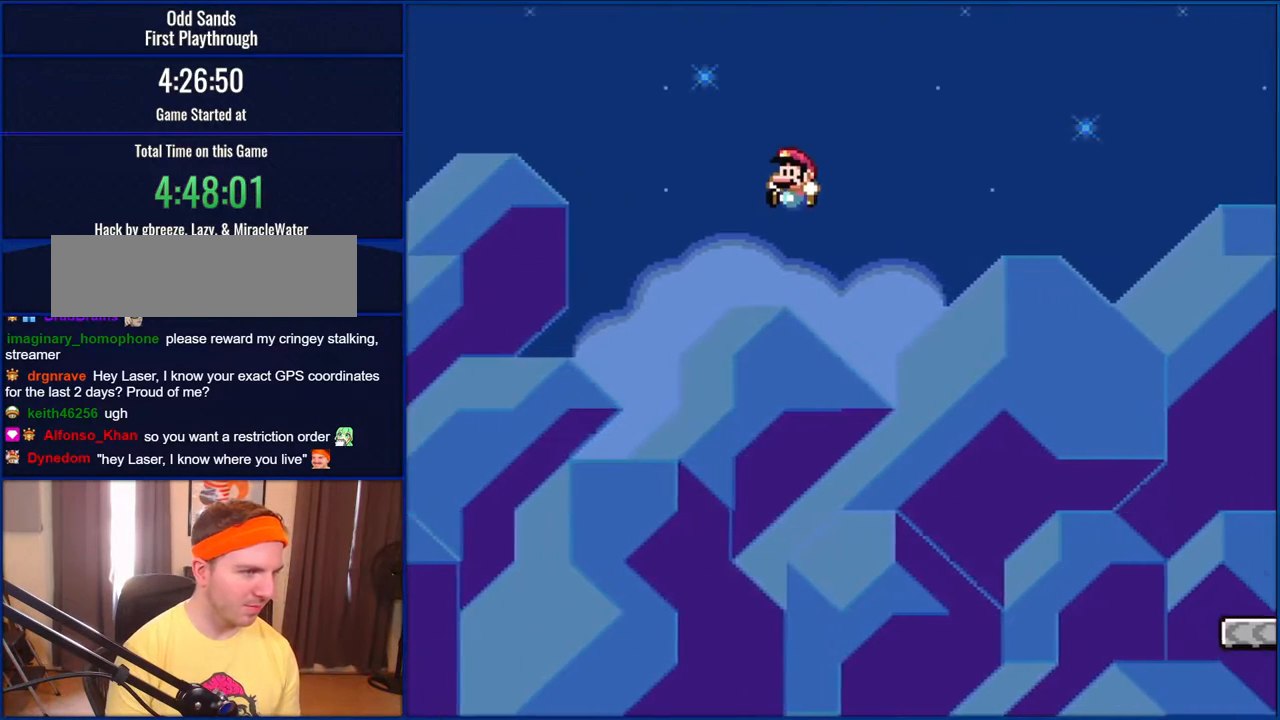
{"buttons": ["B", "Y"], "events": []}
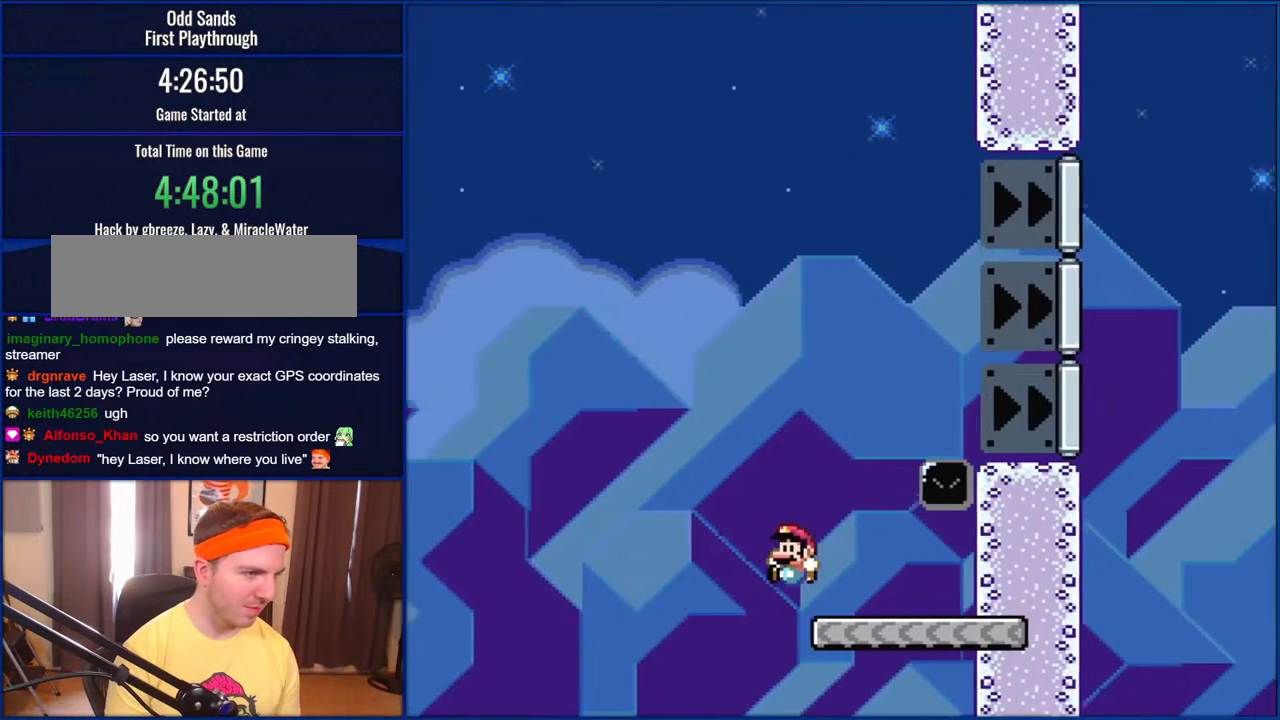
{"buttons": ["Y", "DPAD_LEFT"], "events": [[233, "B", "up"], [300, "DPAD_LEFT", "down"]]}
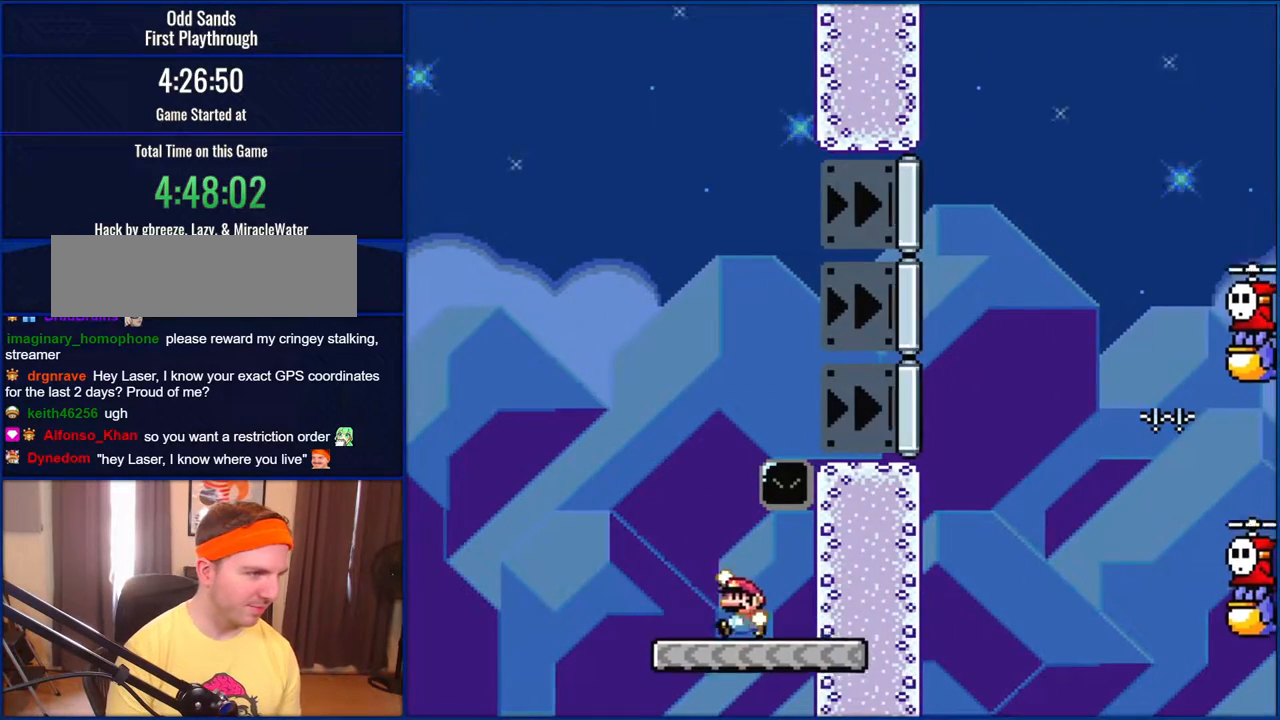
{"buttons": ["B", "Y", "DPAD_RIGHT"], "events": [[100, "B", "down"], [133, "DPAD_LEFT", "up"], [133, "DPAD_RIGHT", "down"]]}
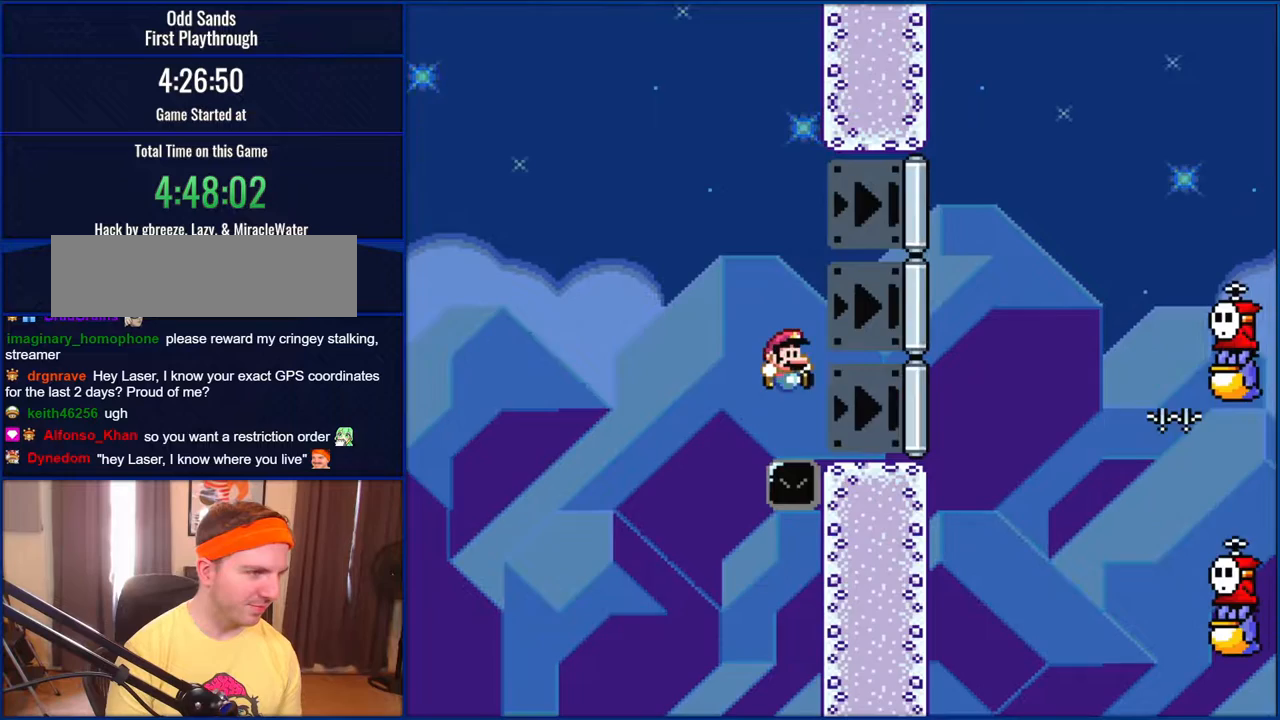
{"buttons": ["B", "Y", "DPAD_RIGHT"], "events": [[100, "B", "up"], [300, "B", "down"]]}
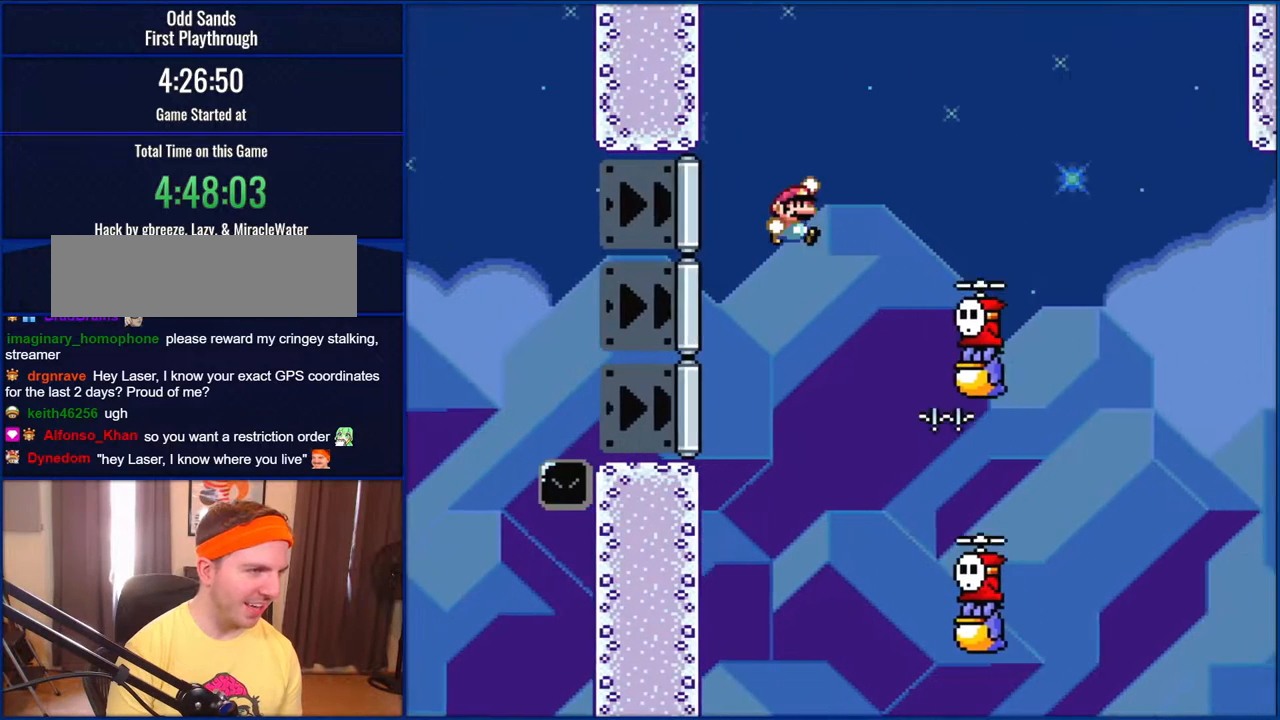
{"buttons": ["Y", "DPAD_RIGHT"], "events": [[167, "B", "up"], [300, "B", "down"], [500, "B", "up"]]}
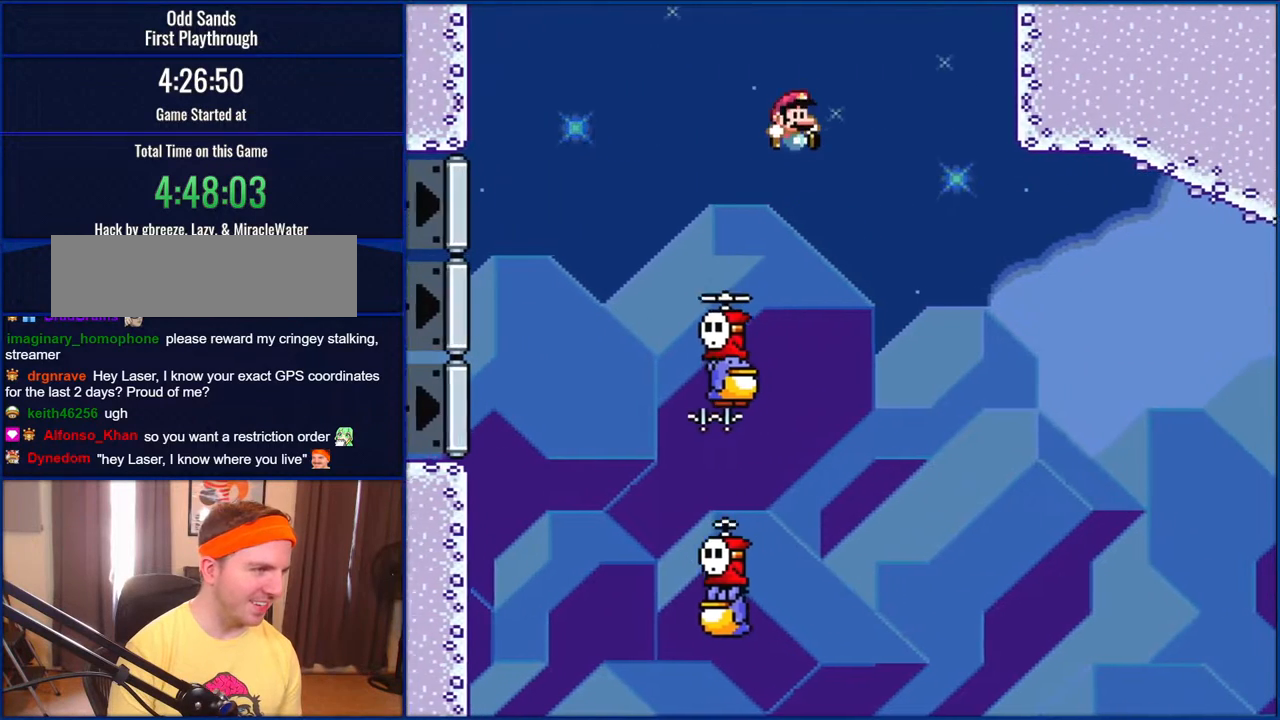
{"buttons": ["B", "Y"], "events": [[33, "DPAD_RIGHT", "up"], [133, "DPAD_LEFT", "down"], [167, "B", "down"], [267, "DPAD_LEFT", "up"]]}
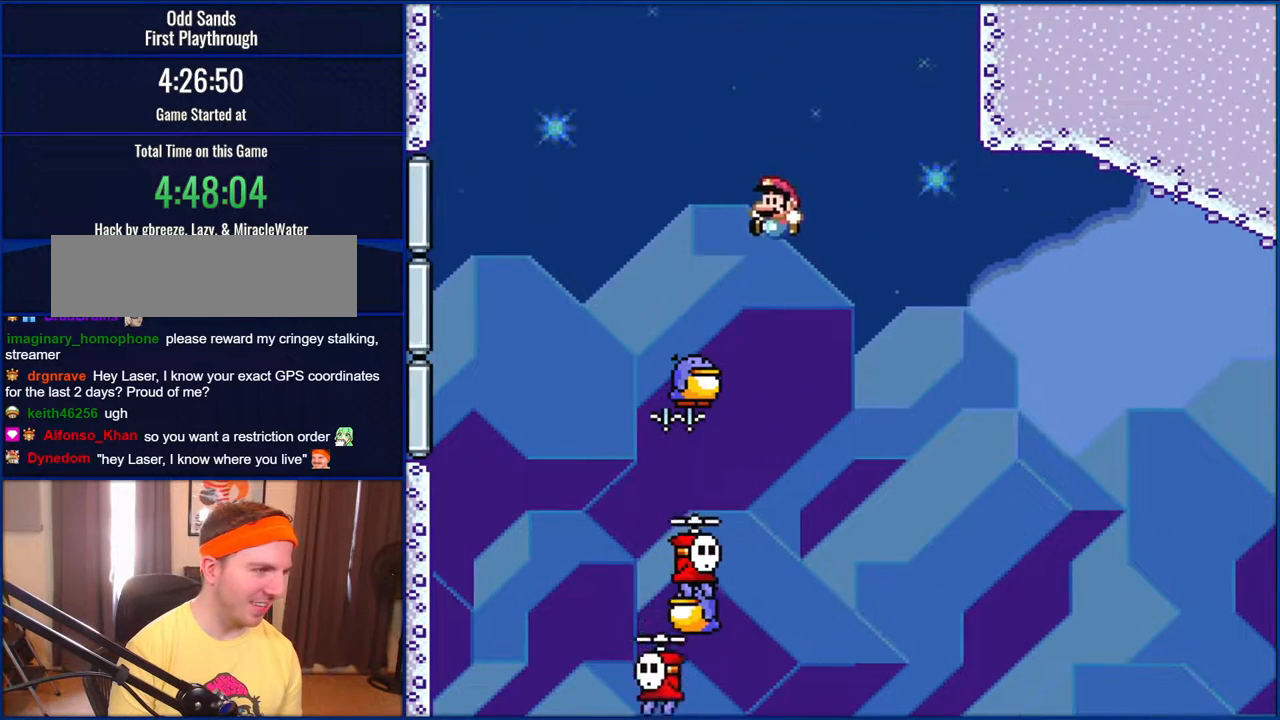
{"buttons": ["B", "Y", "DPAD_LEFT"], "events": [[433, "DPAD_LEFT", "down"]]}
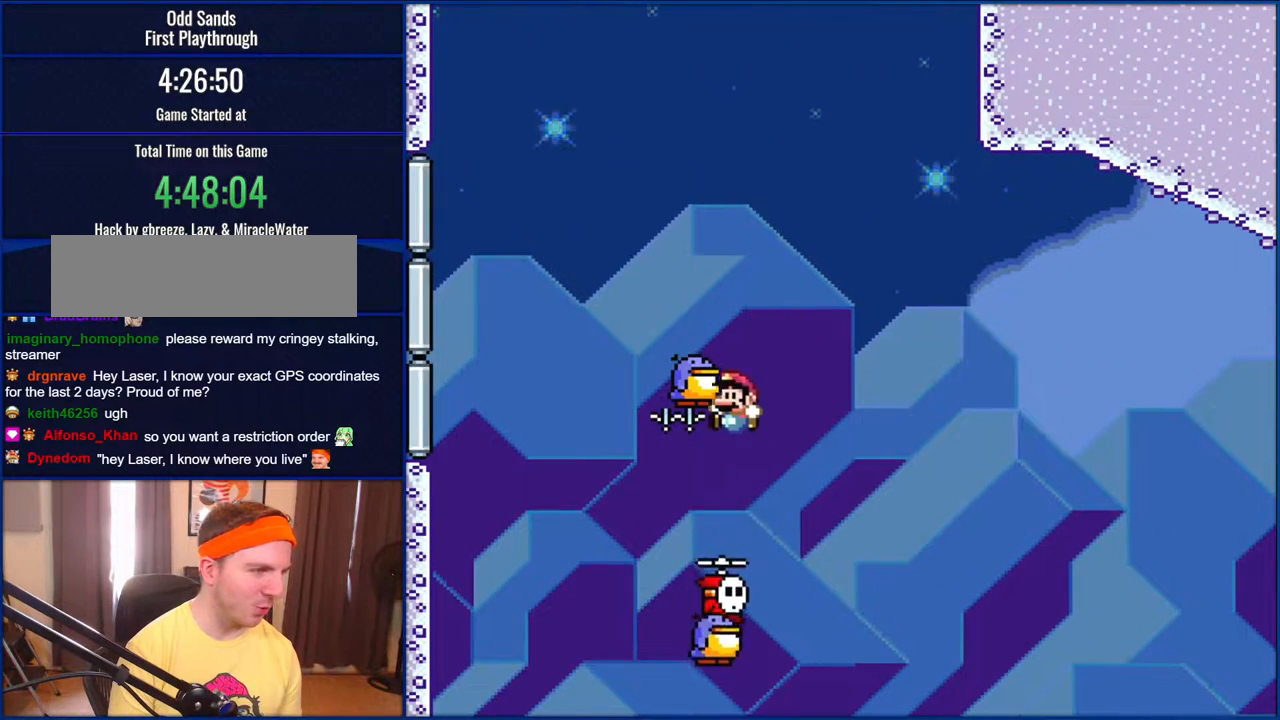
{"buttons": ["B", "Y"], "events": [[100, "DPAD_LEFT", "up"]]}
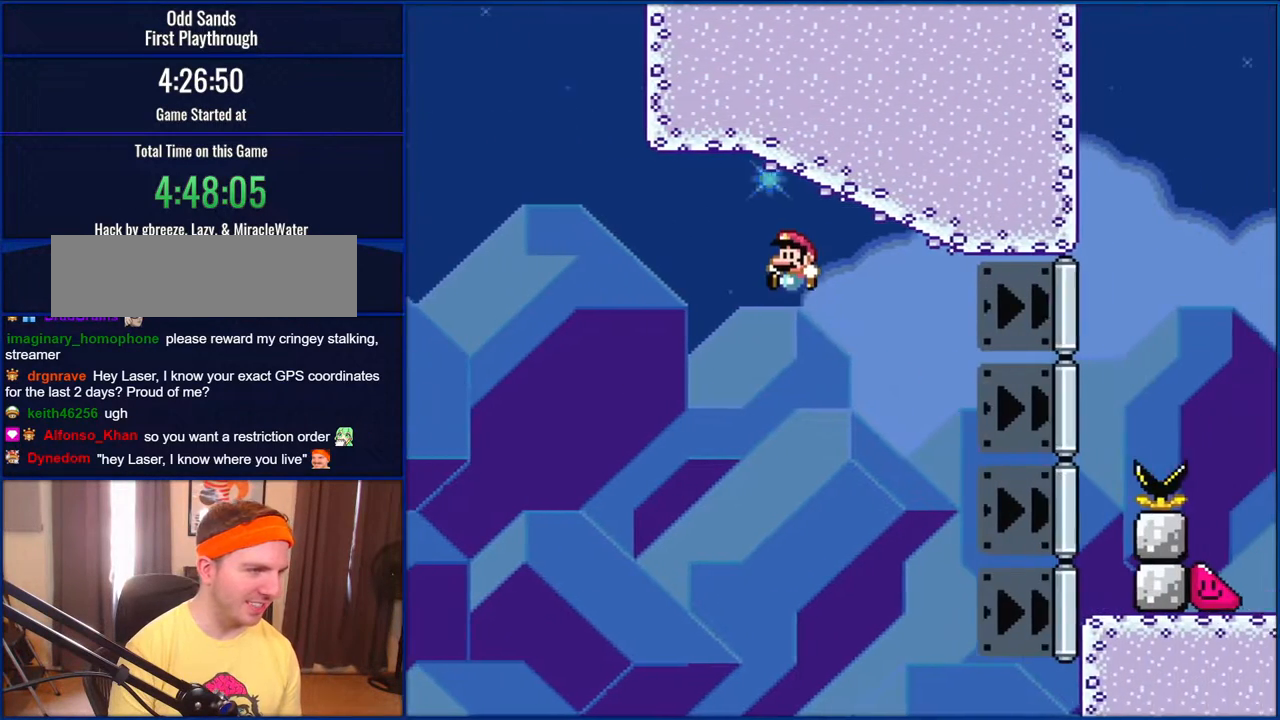
{"buttons": ["B", "Y"], "events": [[433, "DPAD_LEFT", "down"], [500, "DPAD_LEFT", "up"]]}
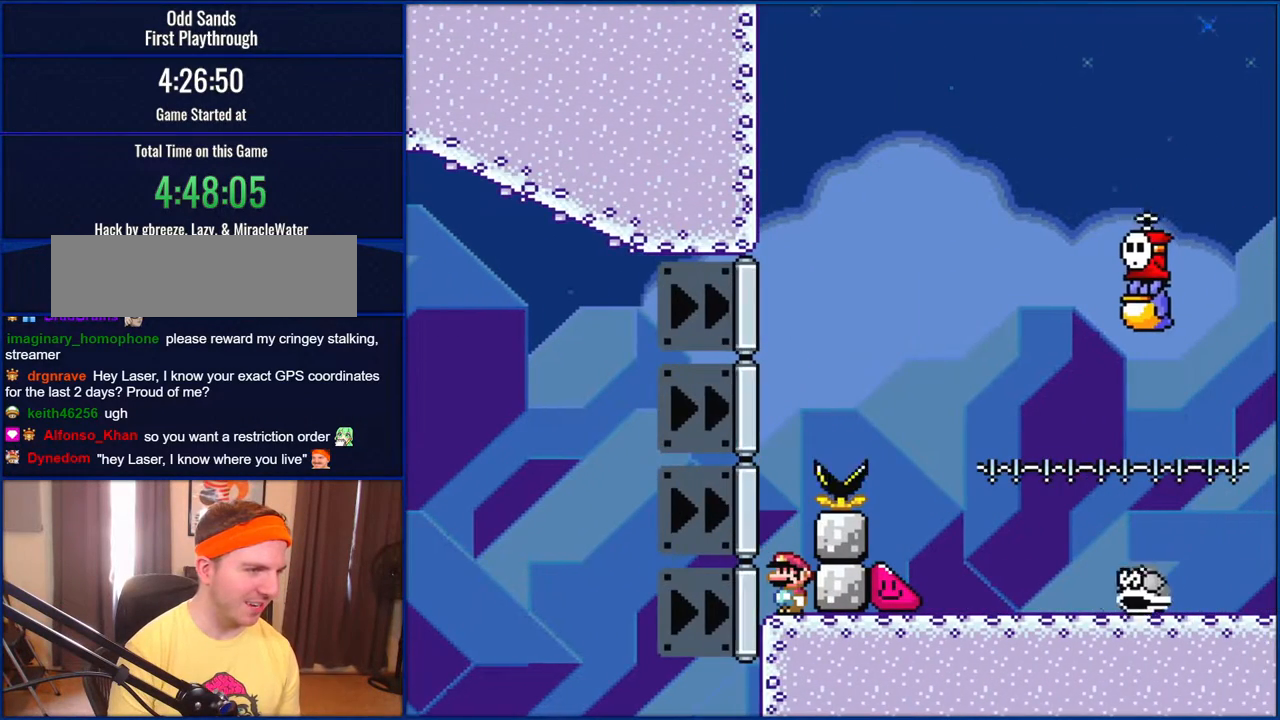
{"buttons": ["Y"], "events": [[33, "B", "up"]]}
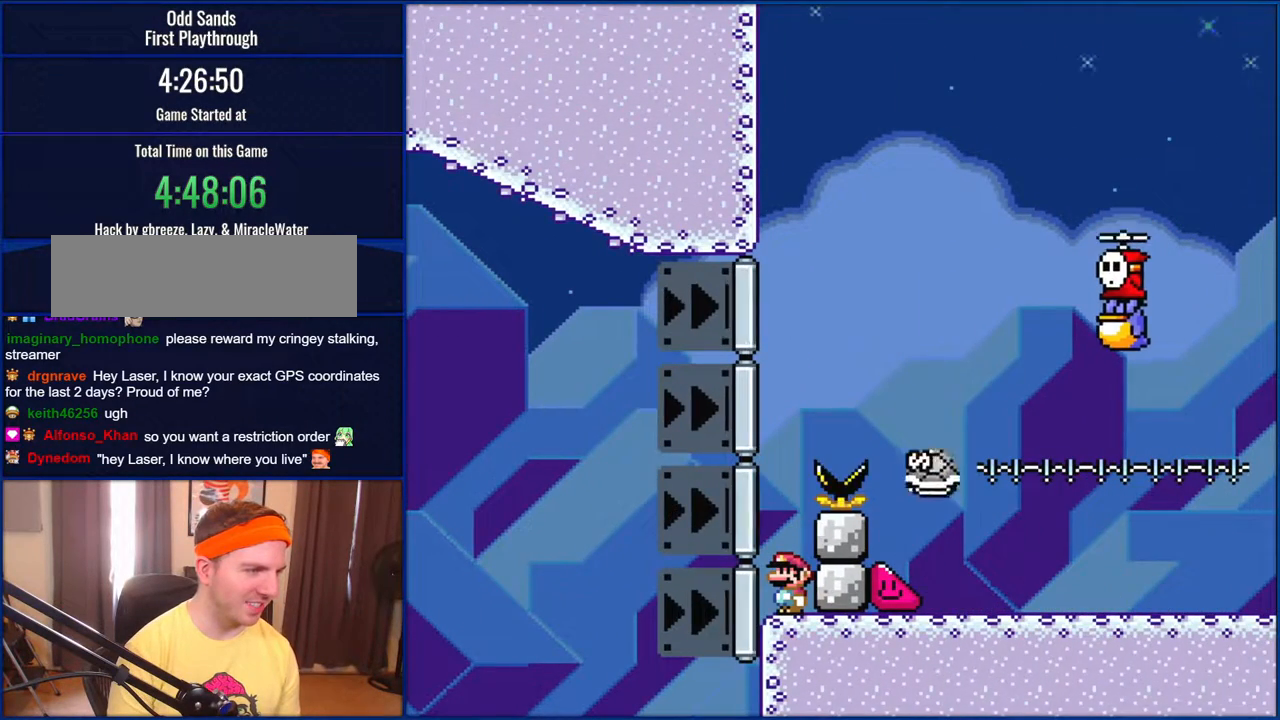
{"buttons": ["Y"], "events": []}
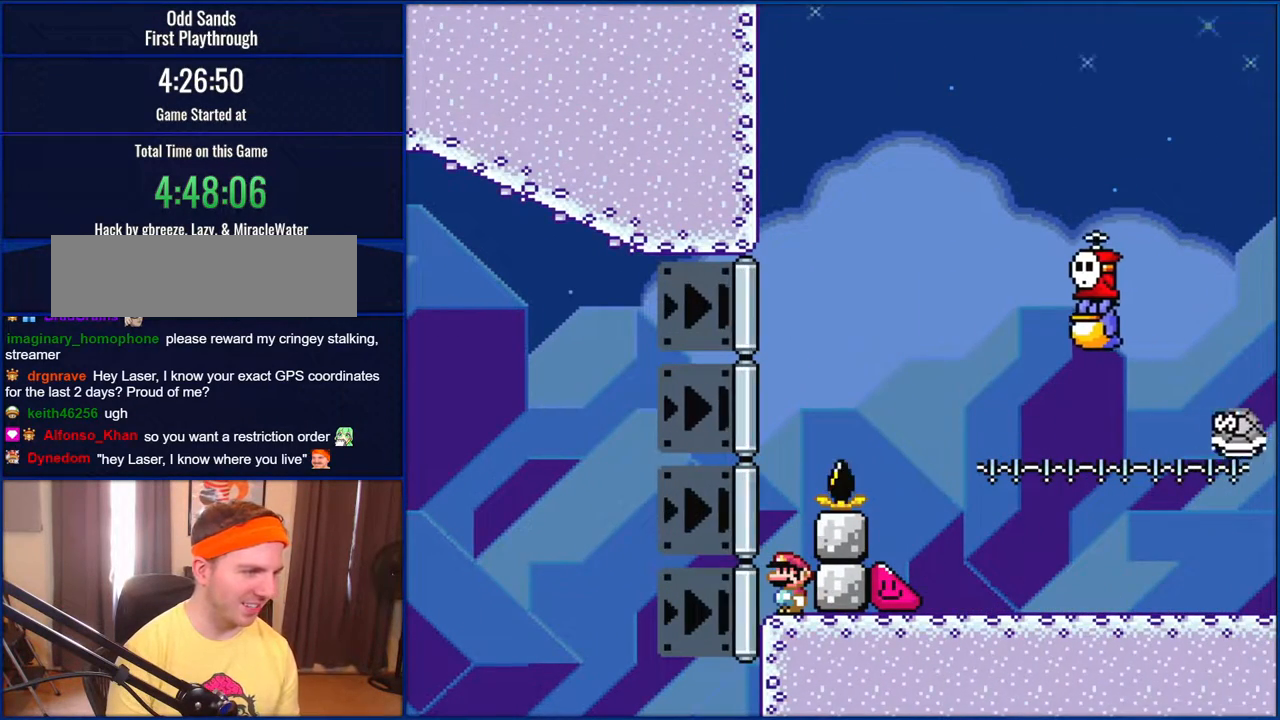
{"buttons": ["Y"], "events": []}
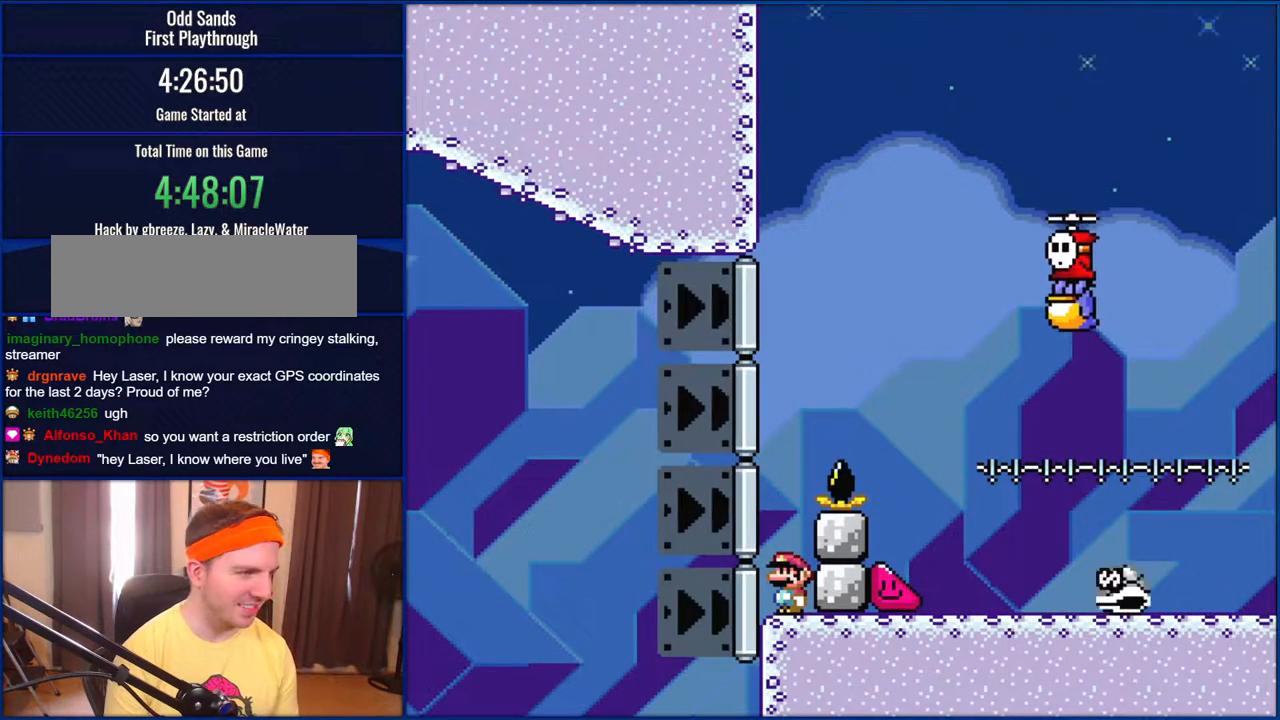
{"buttons": ["Y"], "events": []}
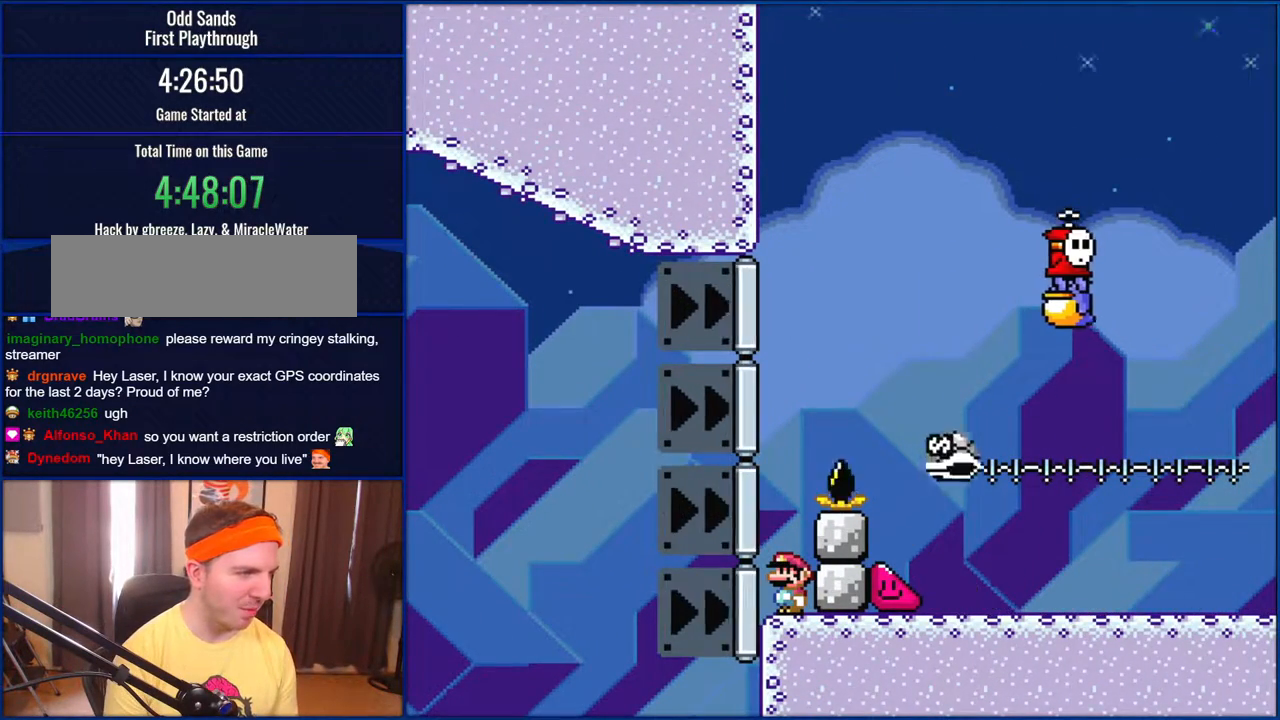
{"buttons": ["Y"], "events": []}